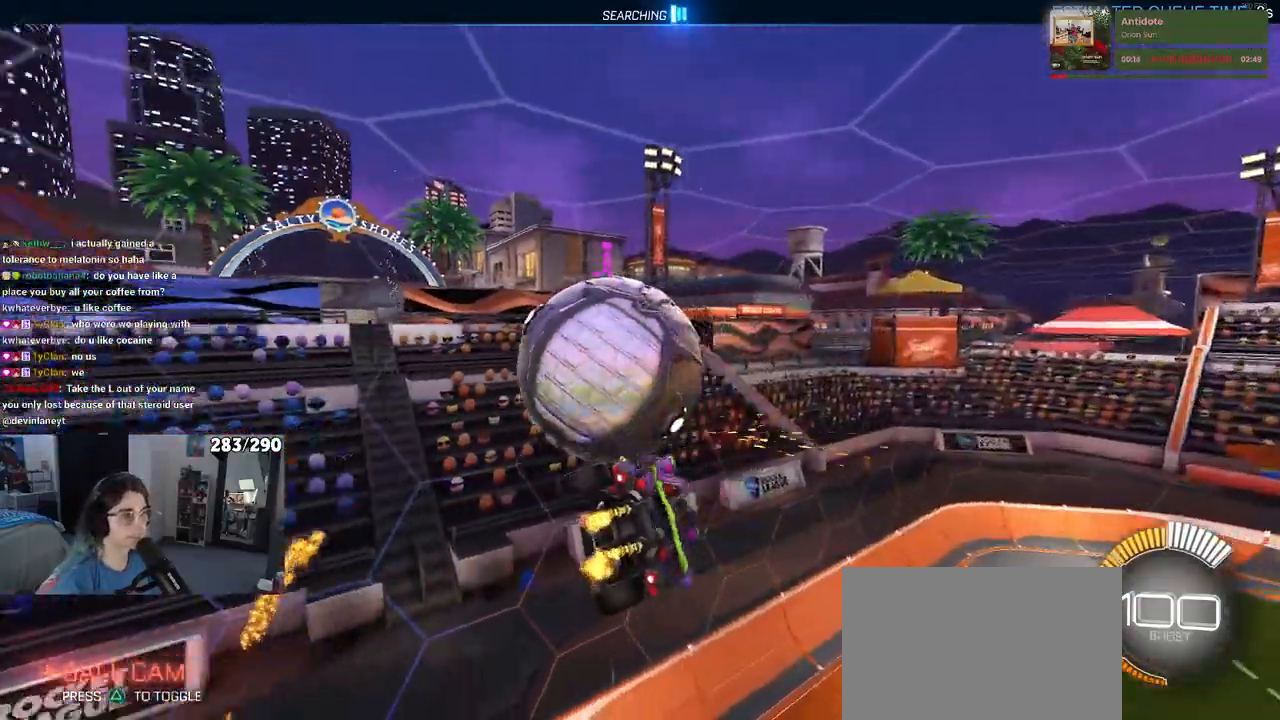
Gameplay with a controller (PlayStation layout); each line is a JSON object with the inputs held at the frame after it. "events" lists button and stick changes between this image and that frame as [ms after this image, input, new state], when the widget could be followed in between. Not read: L1 R1 R2.
{"buttons": [], "left_stick": "left", "right_stick": "center", "events": [[133, "left_stick", "center"], [417, "left_stick", "left"]]}
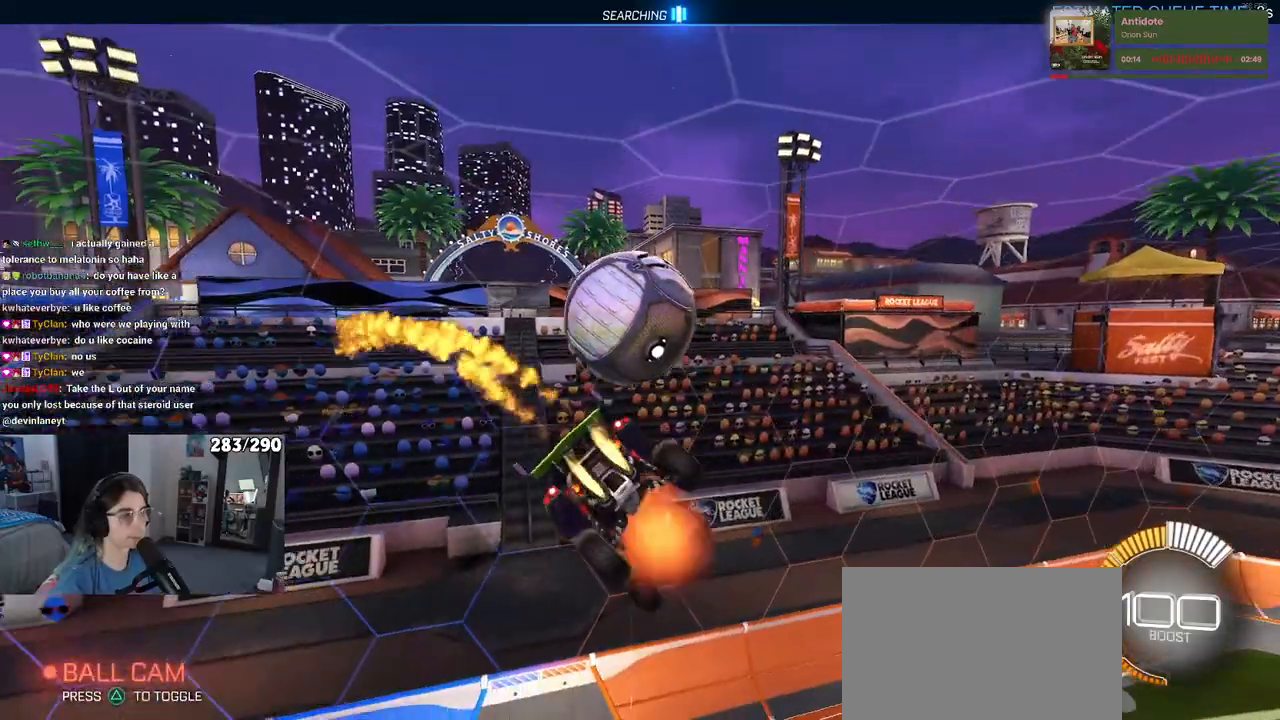
{"buttons": [], "left_stick": "down-left", "right_stick": "center", "events": [[17, "CROSS", "down"], [83, "left_stick", "down"], [117, "CROSS", "up"], [317, "left_stick", "up"], [467, "left_stick", "down-left"]]}
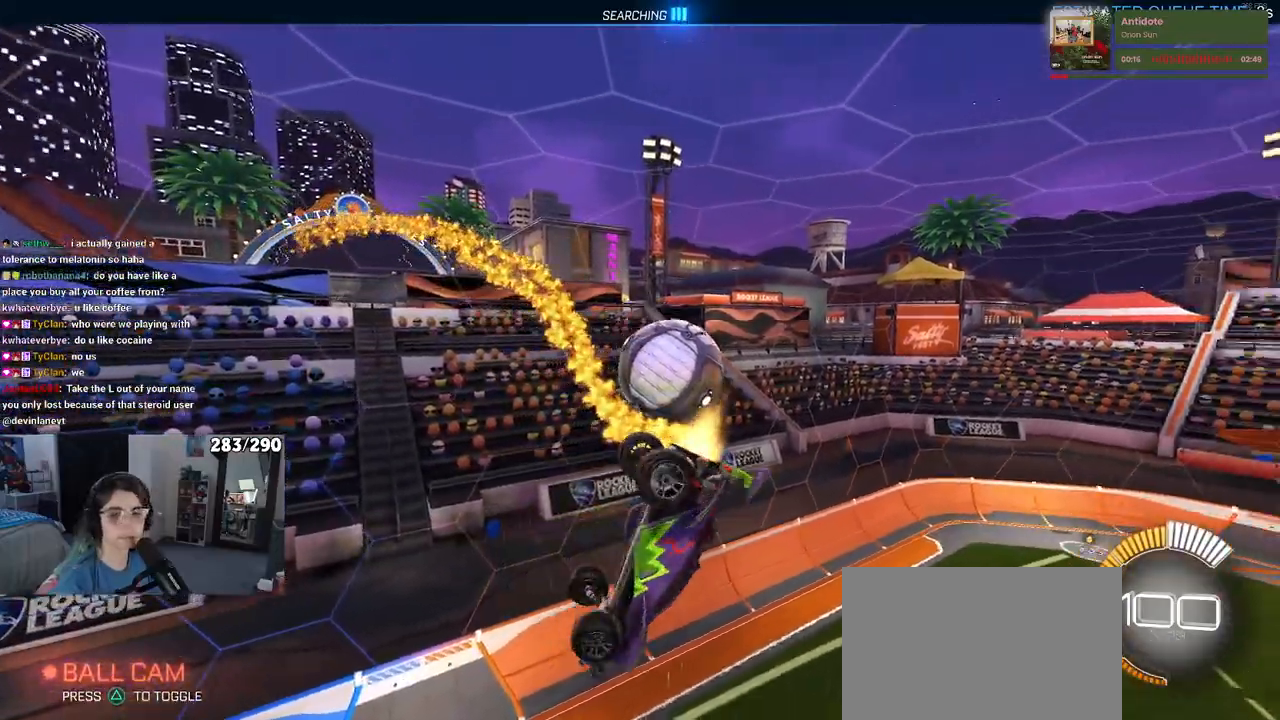
{"buttons": ["SQUARE"], "left_stick": "left", "right_stick": "center", "events": [[83, "SQUARE", "down"], [383, "left_stick", "left"]]}
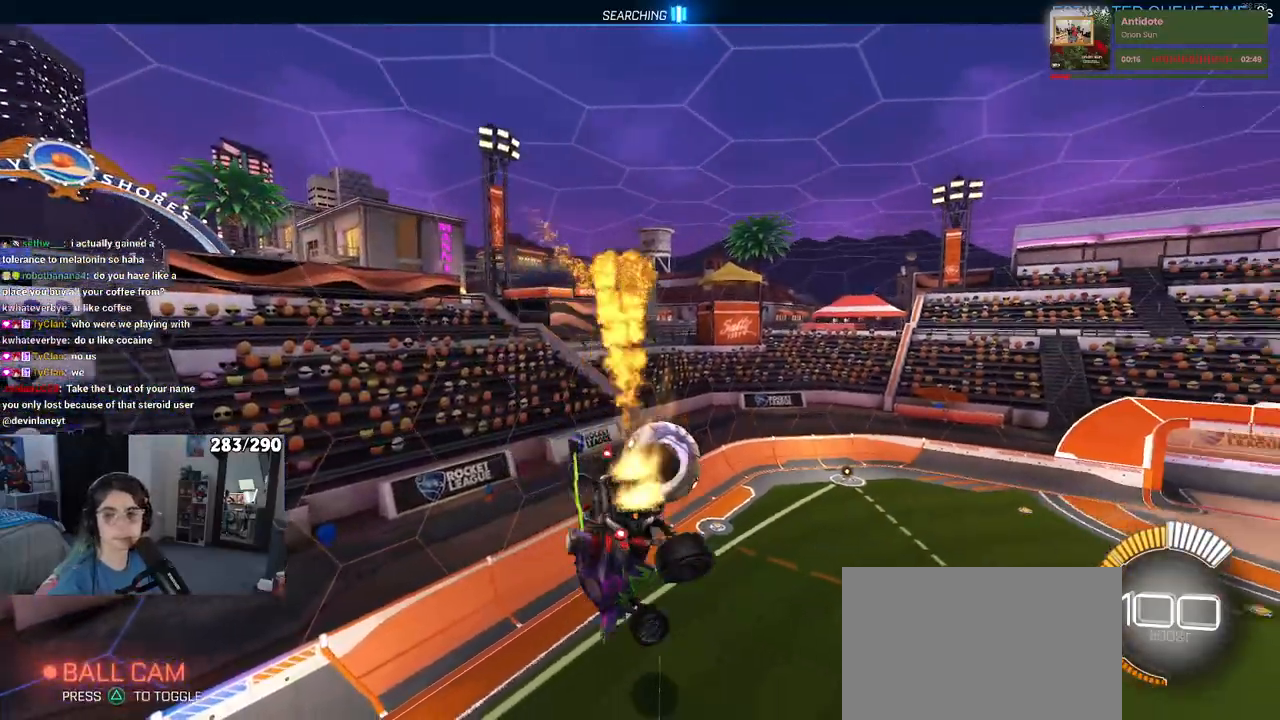
{"buttons": ["SQUARE"], "left_stick": "left", "right_stick": "center", "events": []}
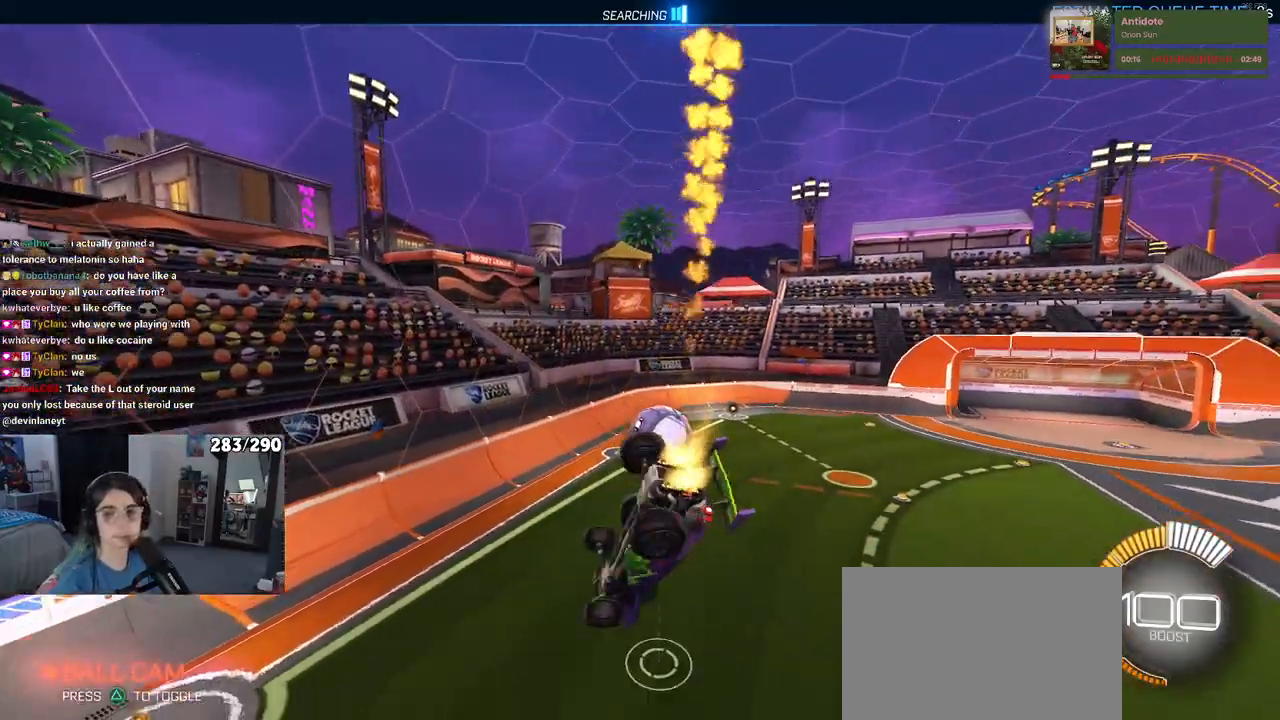
{"buttons": [], "left_stick": "left", "right_stick": "center", "events": [[133, "left_stick", "center"], [167, "SQUARE", "up"], [367, "left_stick", "left"]]}
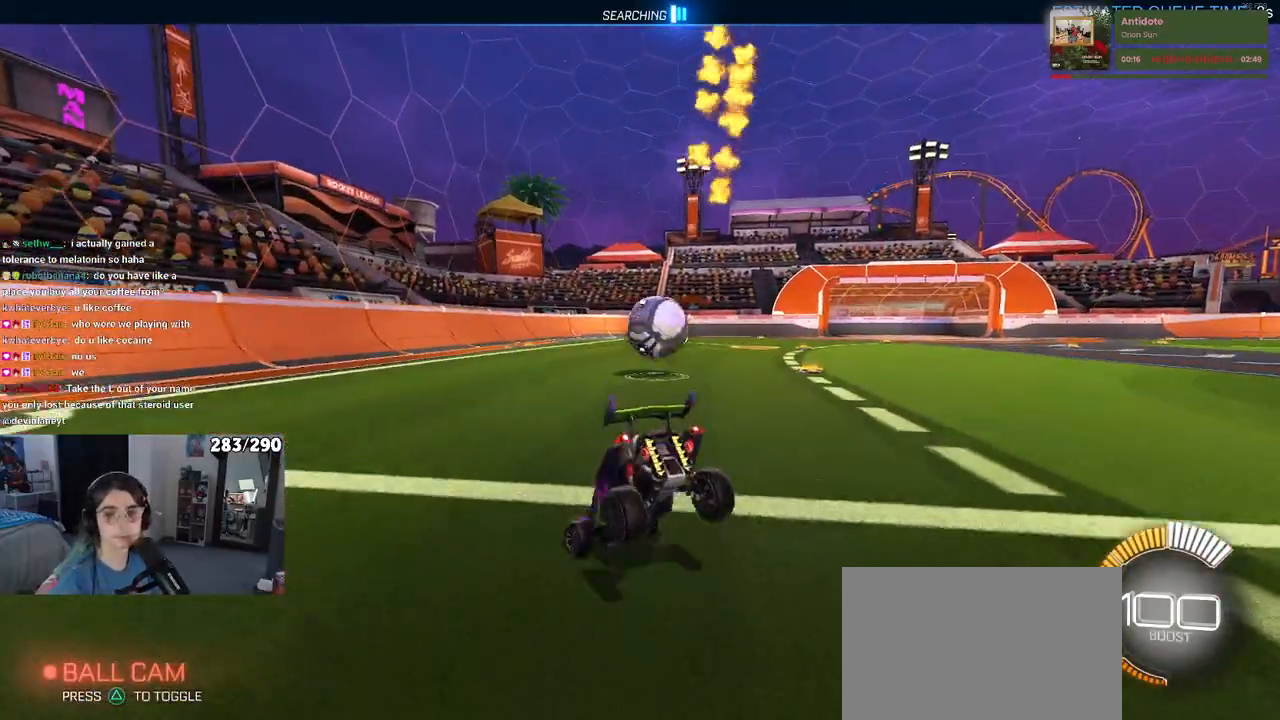
{"buttons": [], "left_stick": "center", "right_stick": "center", "events": [[67, "left_stick", "center"]]}
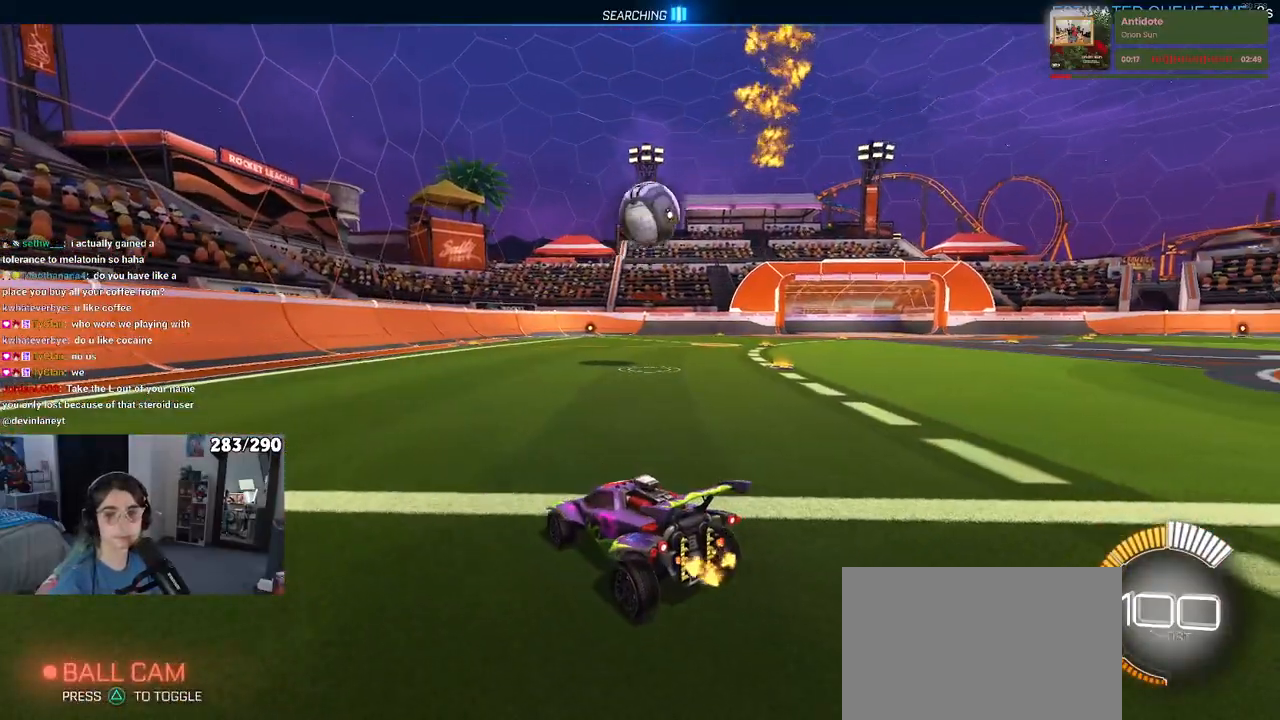
{"buttons": [], "left_stick": "center", "right_stick": "center", "events": [[83, "left_stick", "right"], [467, "left_stick", "center"]]}
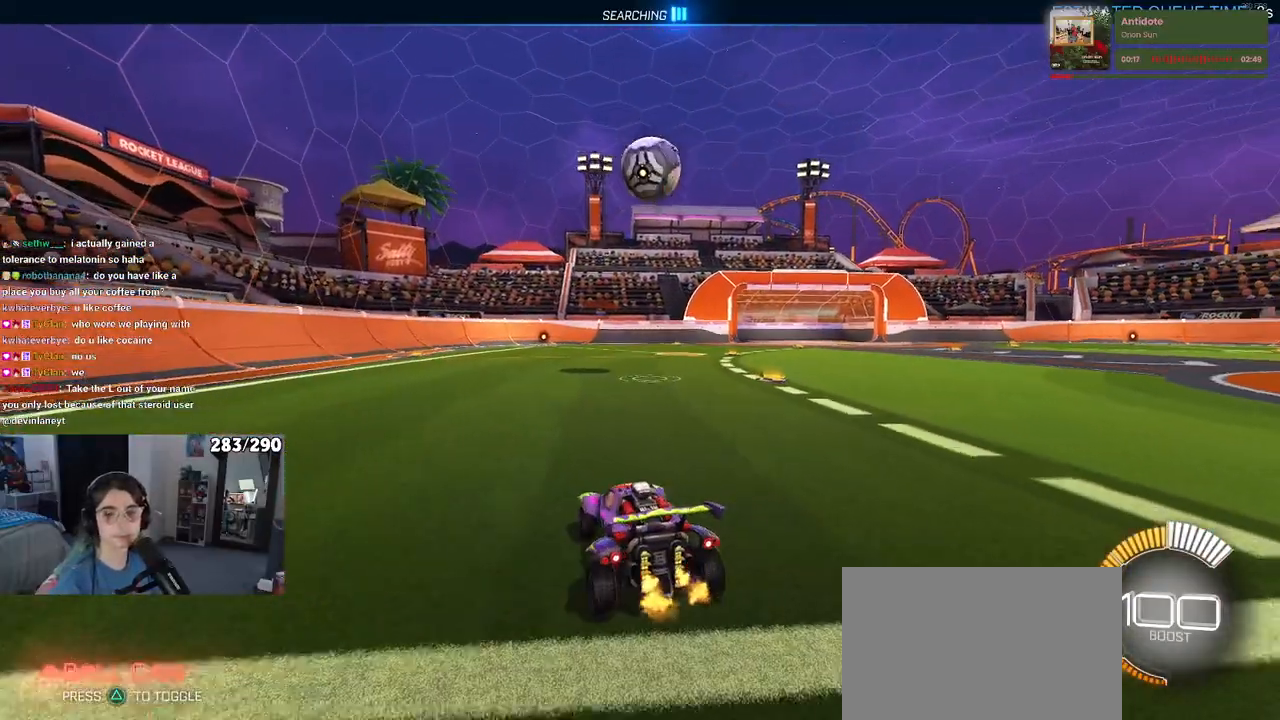
{"buttons": [], "left_stick": "center", "right_stick": "center", "events": []}
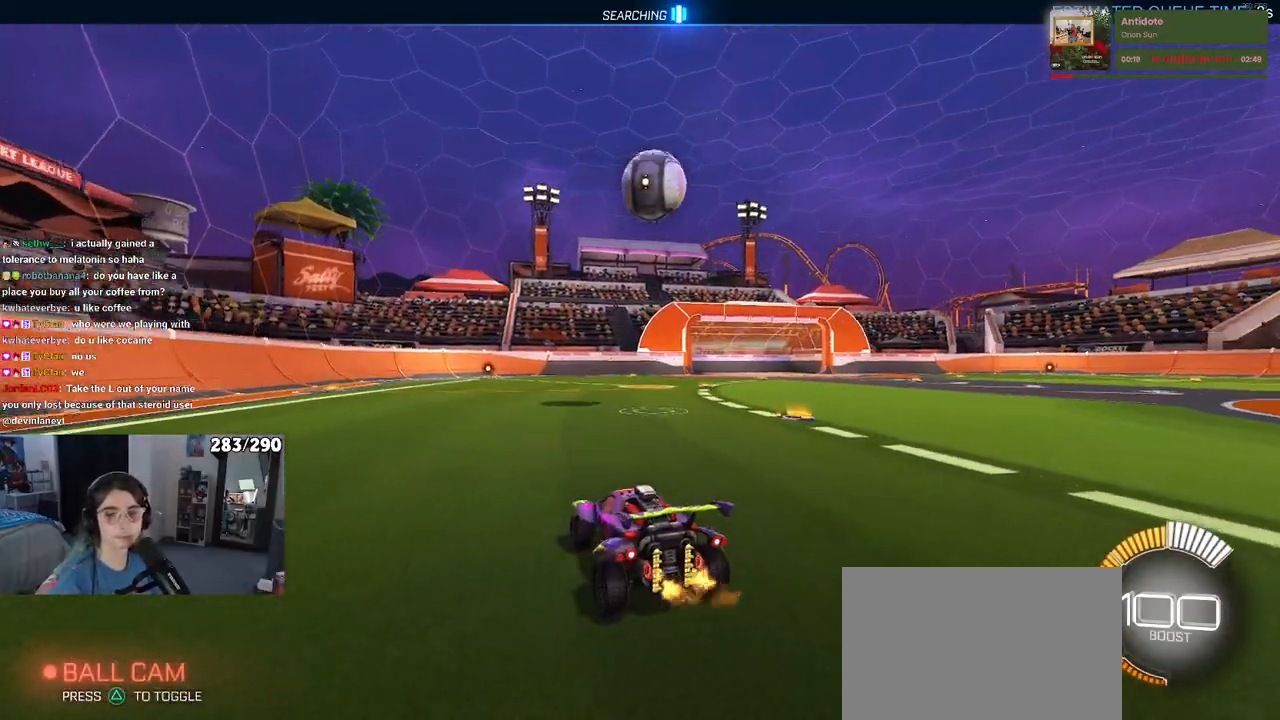
{"buttons": [], "left_stick": "right", "right_stick": "center", "events": [[117, "left_stick", "down-right"], [267, "left_stick", "center"], [433, "left_stick", "right"]]}
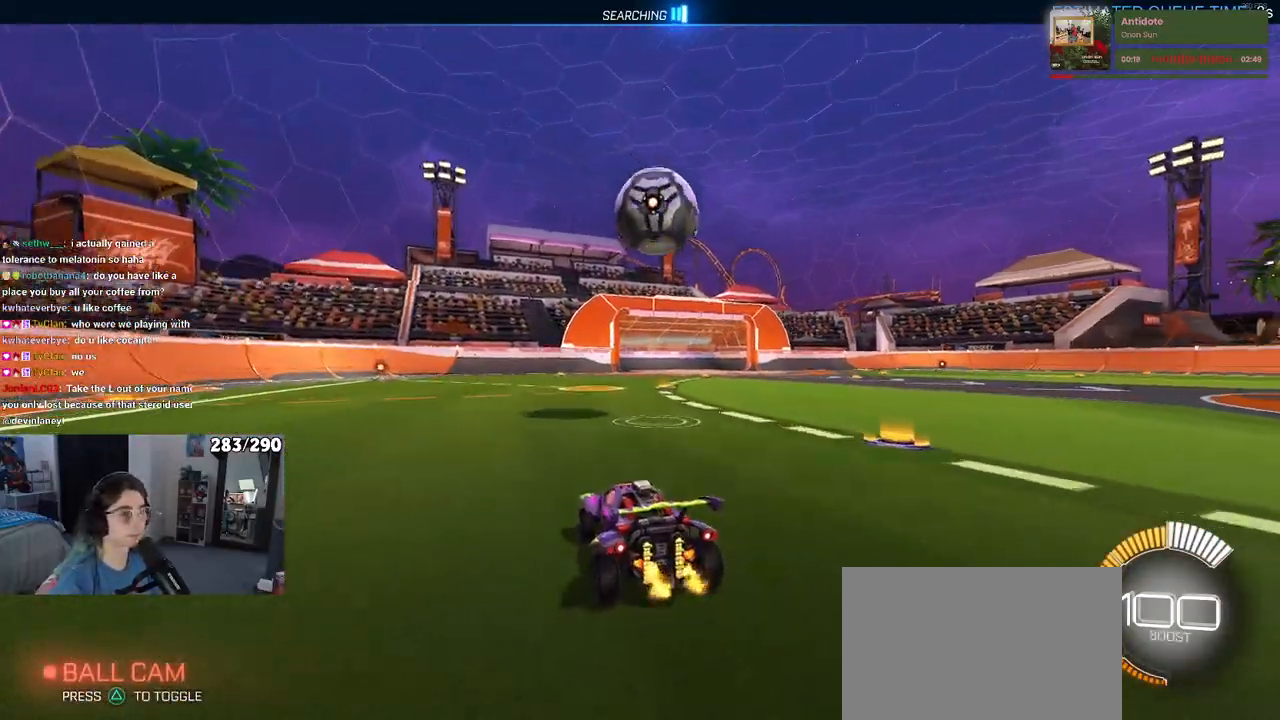
{"buttons": [], "left_stick": "center", "right_stick": "center", "events": [[350, "left_stick", "center"]]}
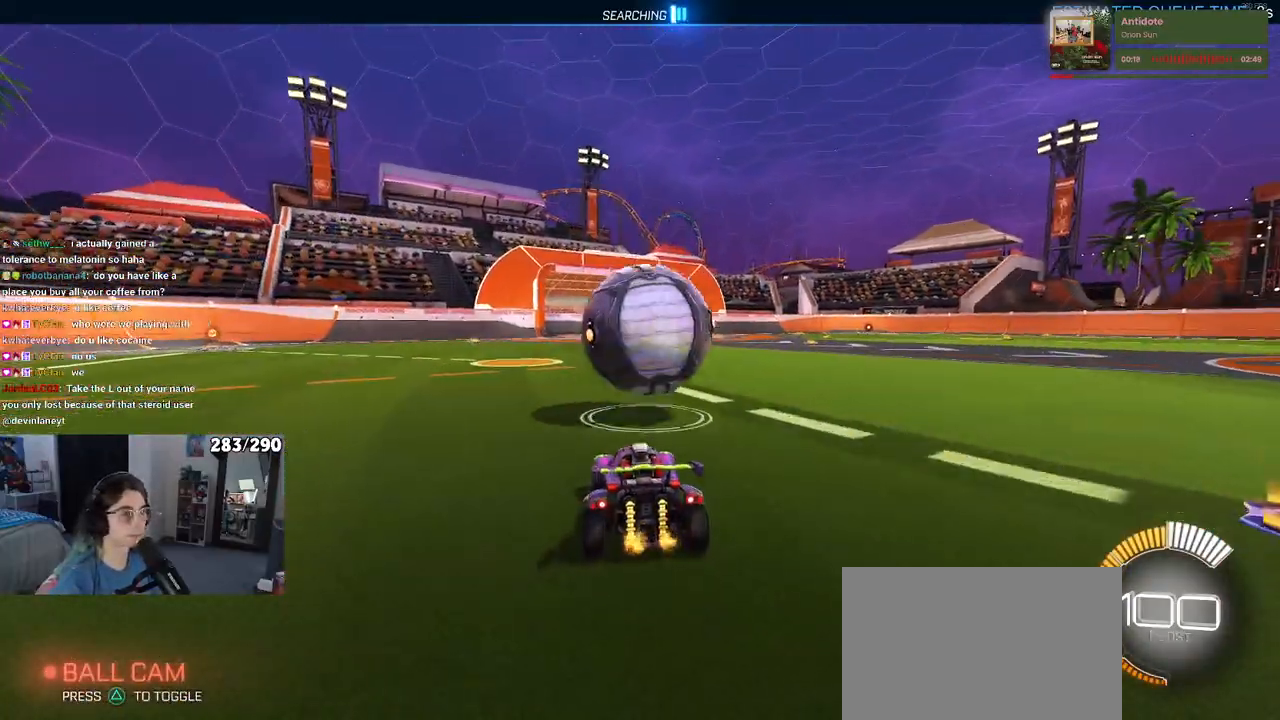
{"buttons": [], "left_stick": "up-left", "right_stick": "center", "events": [[83, "left_stick", "down-right"], [117, "CROSS", "down"], [333, "CROSS", "up"], [400, "left_stick", "center"], [467, "left_stick", "up-left"]]}
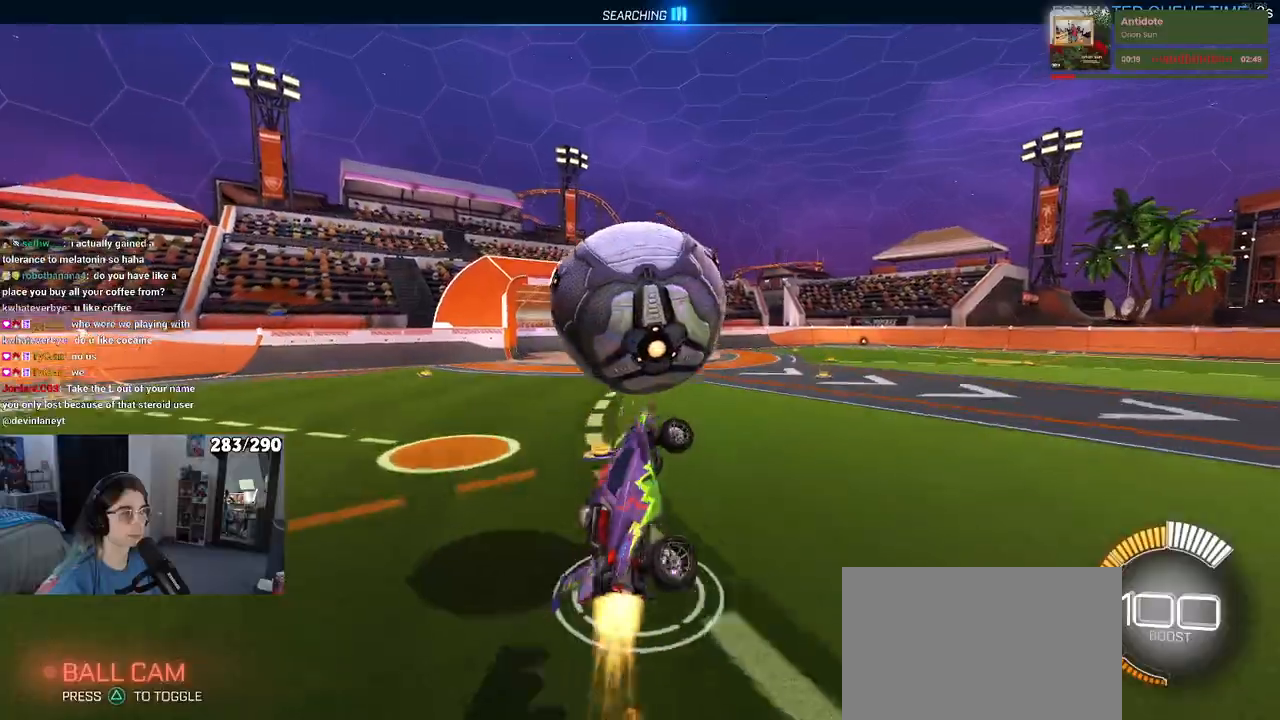
{"buttons": [], "left_stick": "down-right", "right_stick": "center", "events": [[367, "left_stick", "down"], [433, "left_stick", "down-right"]]}
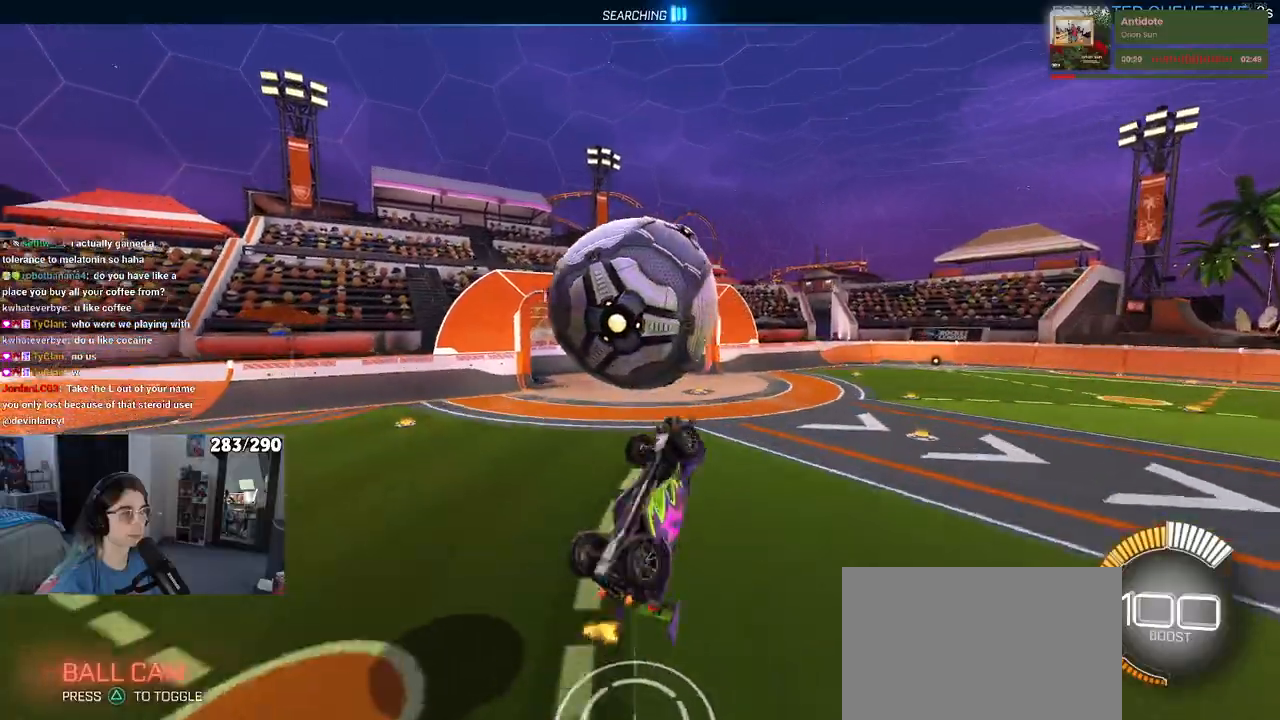
{"buttons": [], "left_stick": "down", "right_stick": "center", "events": [[67, "left_stick", "center"], [167, "left_stick", "up-left"], [233, "CROSS", "down"], [333, "CROSS", "up"], [367, "left_stick", "down"]]}
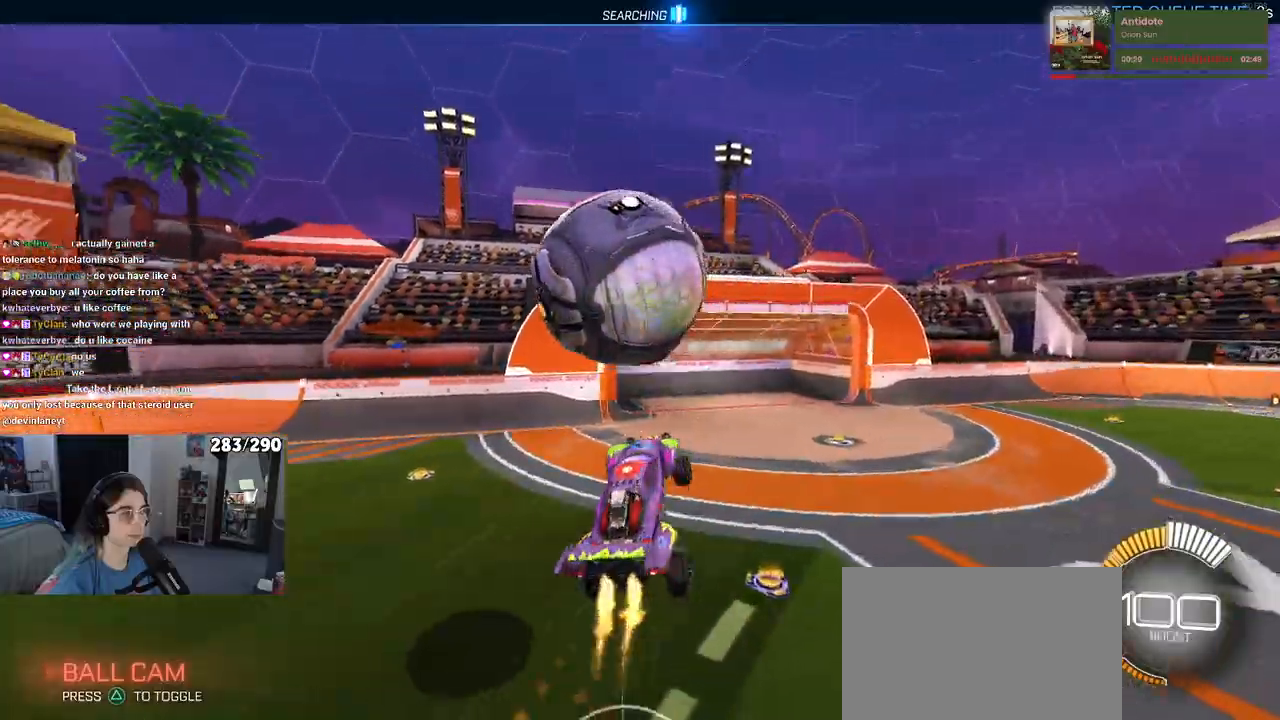
{"buttons": [], "left_stick": "down-right", "right_stick": "center", "events": [[100, "left_stick", "down-right"]]}
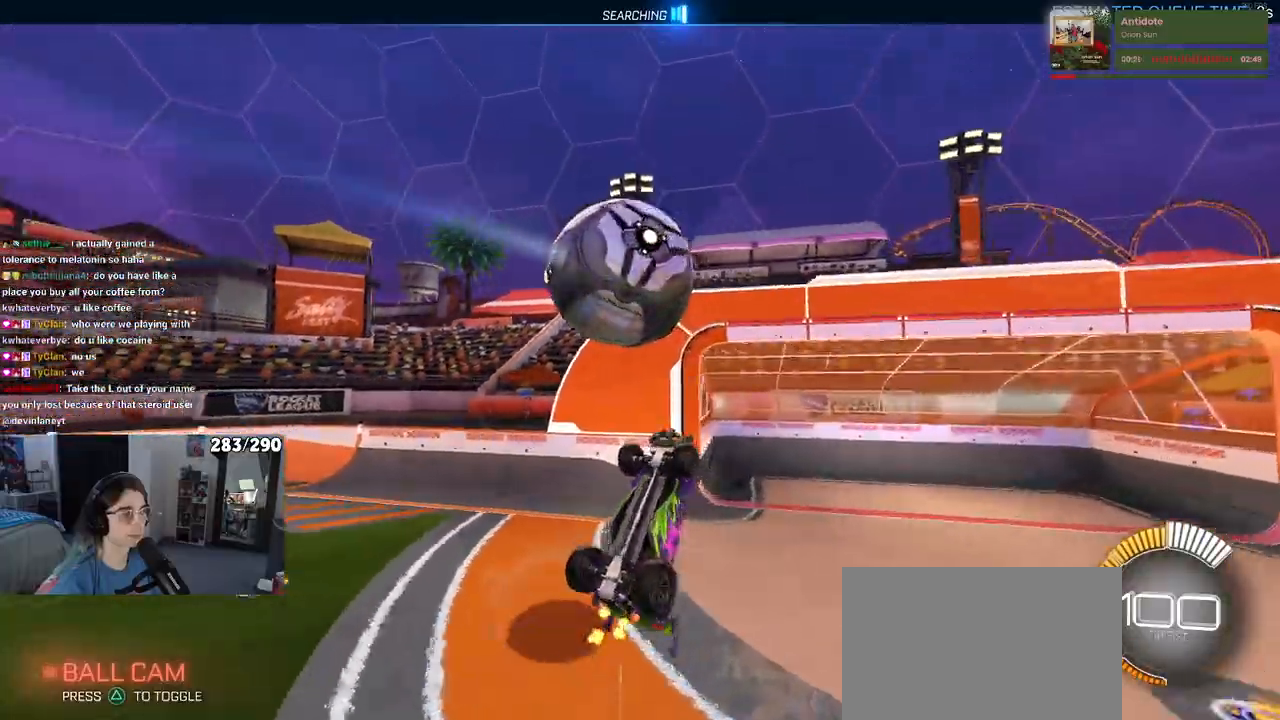
{"buttons": [], "left_stick": "center", "right_stick": "center", "events": [[133, "left_stick", "up-right"], [200, "left_stick", "up"], [367, "left_stick", "left"], [500, "left_stick", "center"]]}
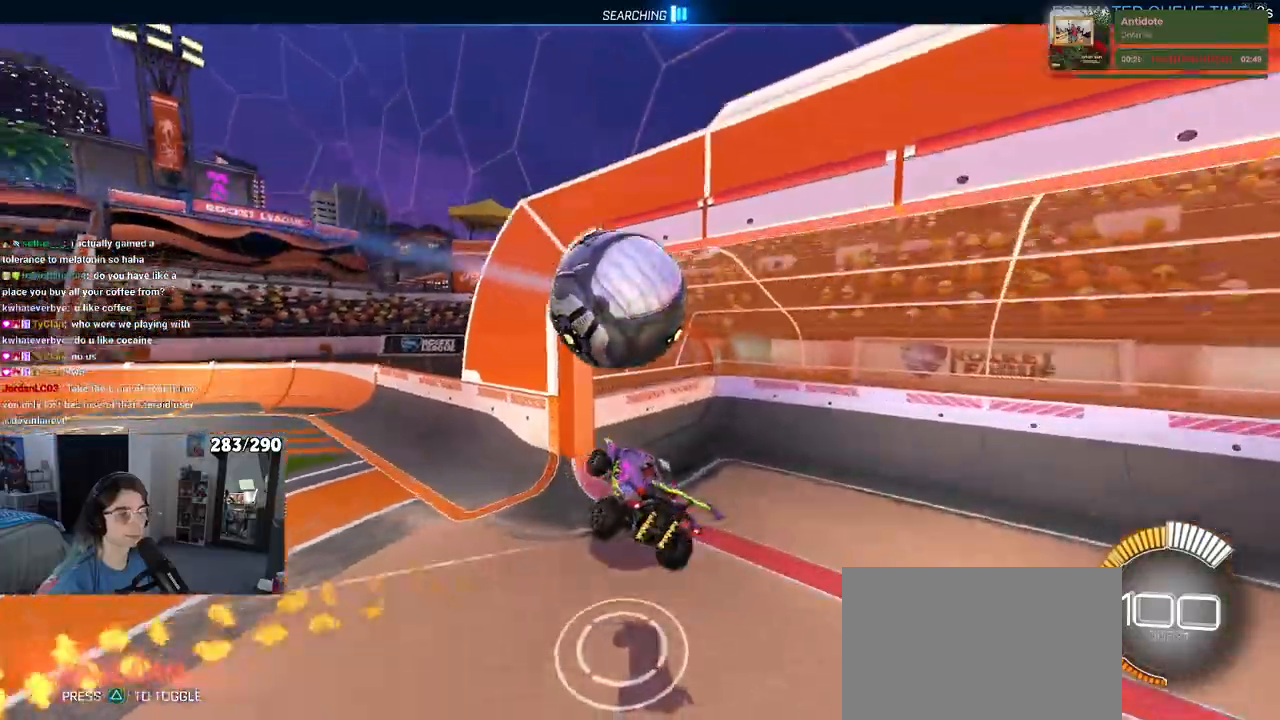
{"buttons": [], "left_stick": "center", "right_stick": "center", "events": []}
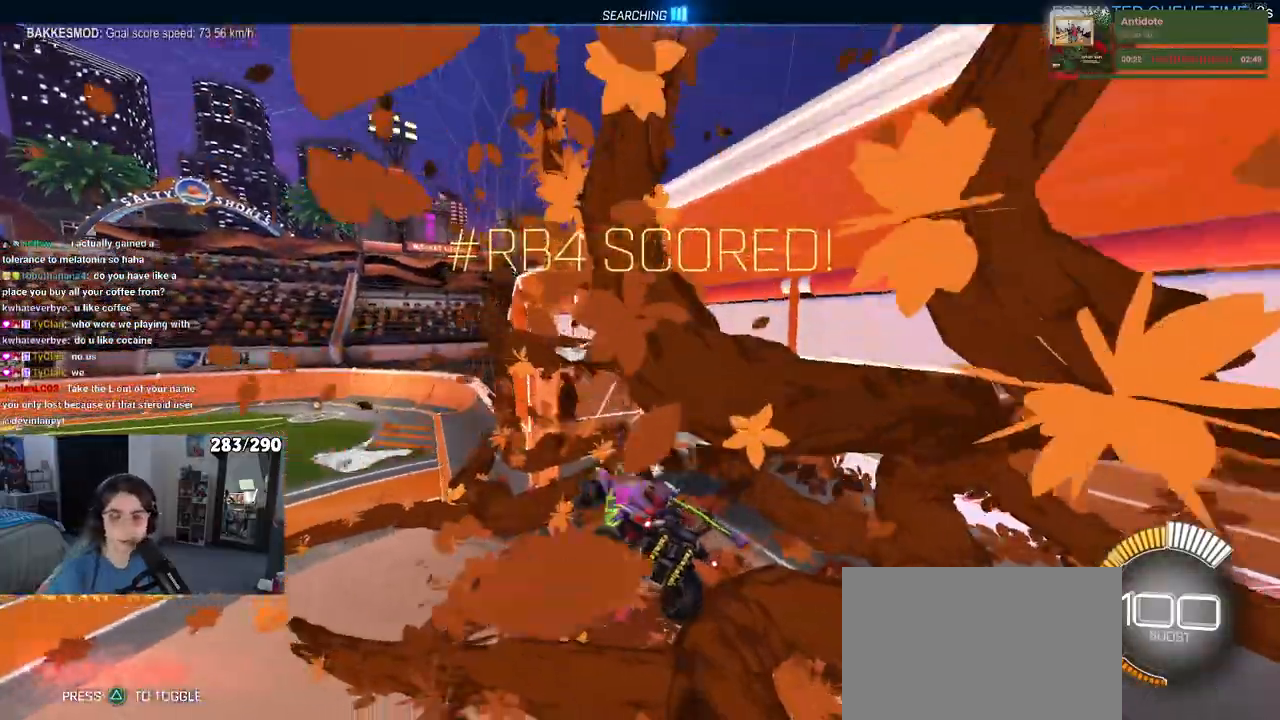
{"buttons": [], "left_stick": "center", "right_stick": "center", "events": []}
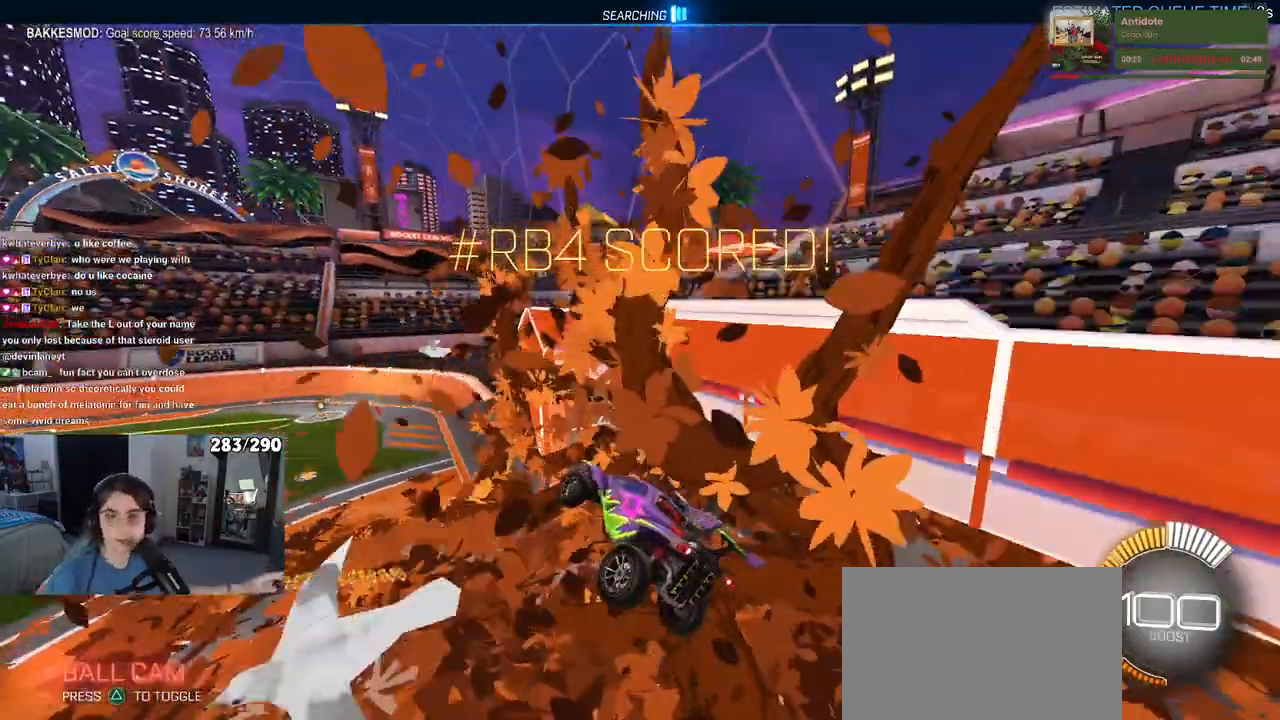
{"buttons": [], "left_stick": "center", "right_stick": "center", "events": []}
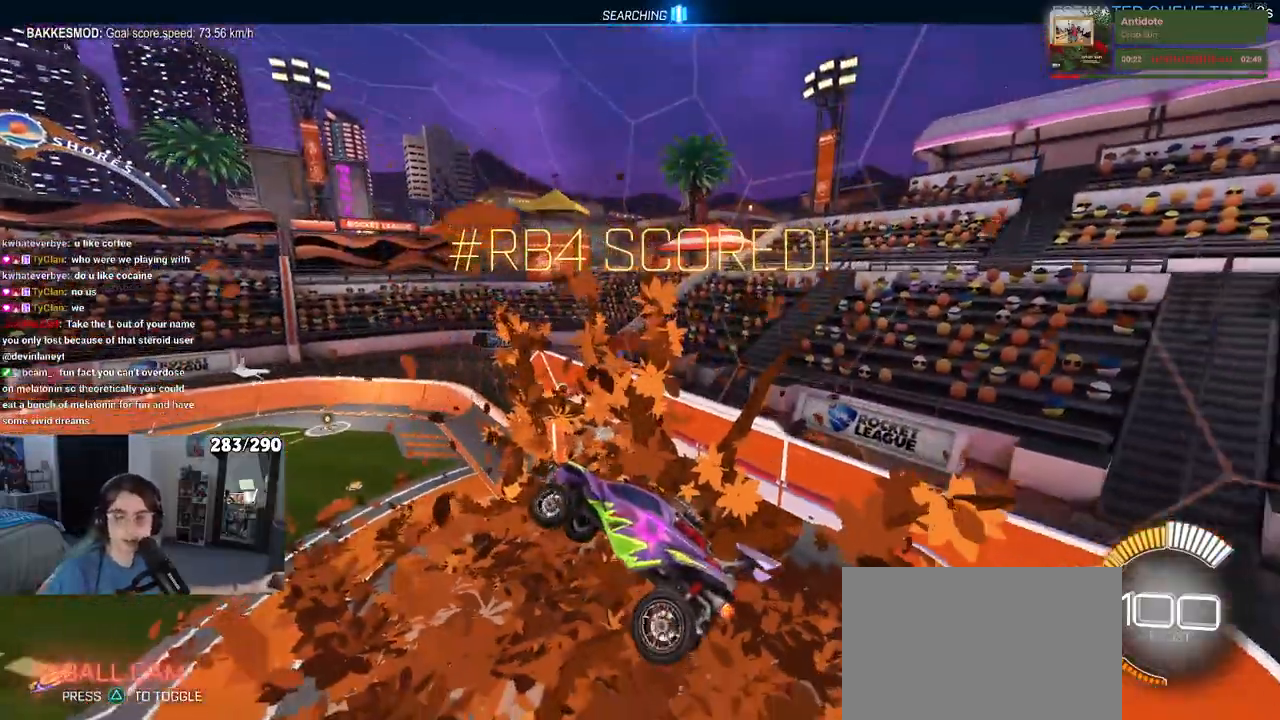
{"buttons": [], "left_stick": "center", "right_stick": "center", "events": []}
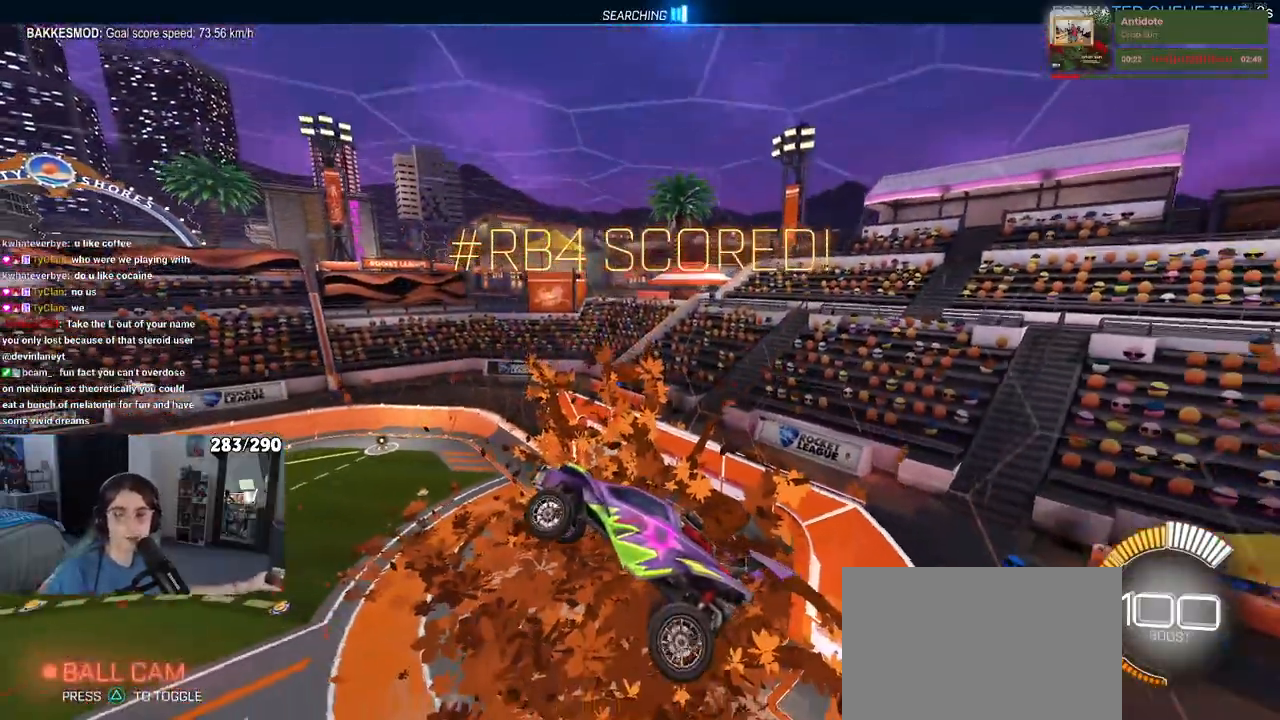
{"buttons": [], "left_stick": "center", "right_stick": "center", "events": []}
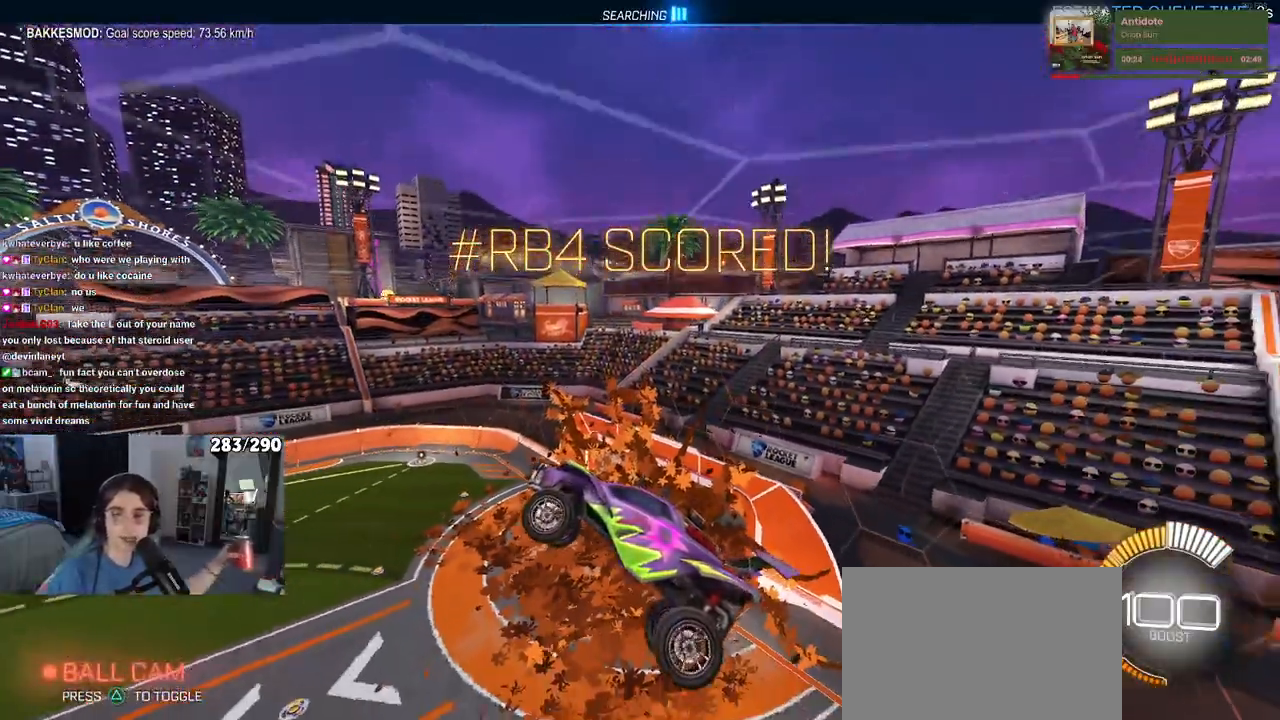
{"buttons": [], "left_stick": "center", "right_stick": "center", "events": []}
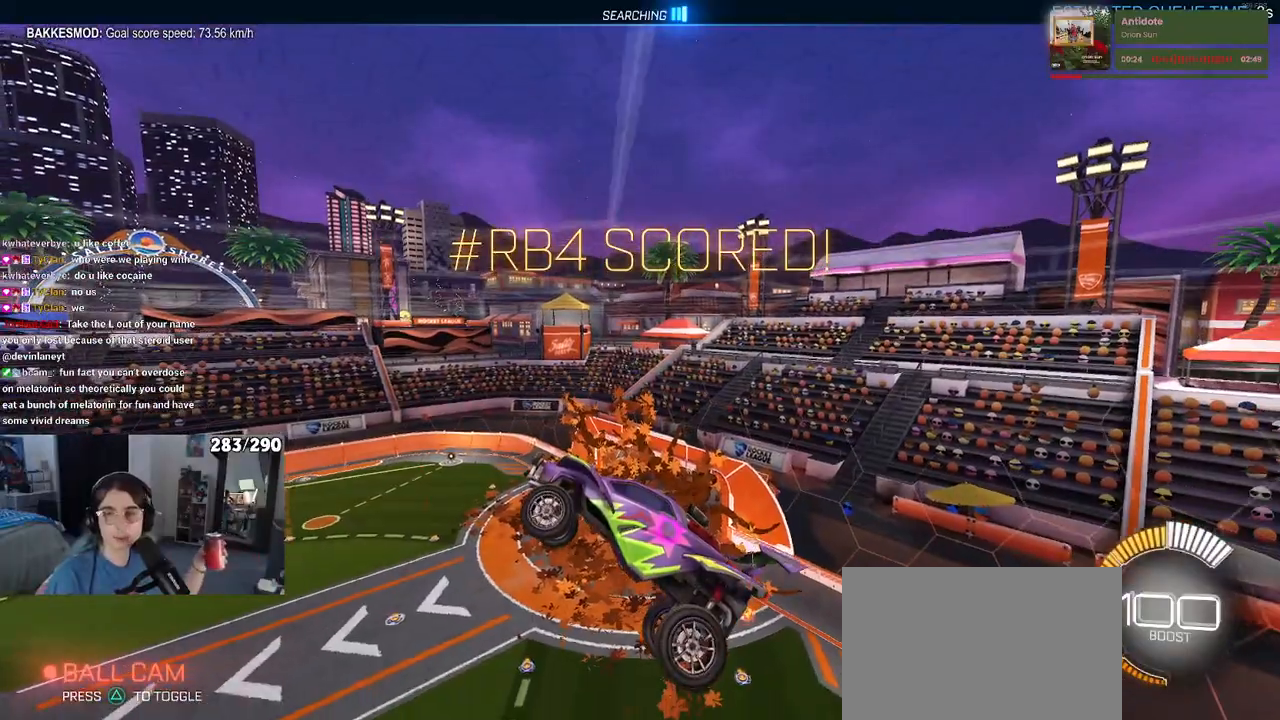
{"buttons": [], "left_stick": "center", "right_stick": "center", "events": []}
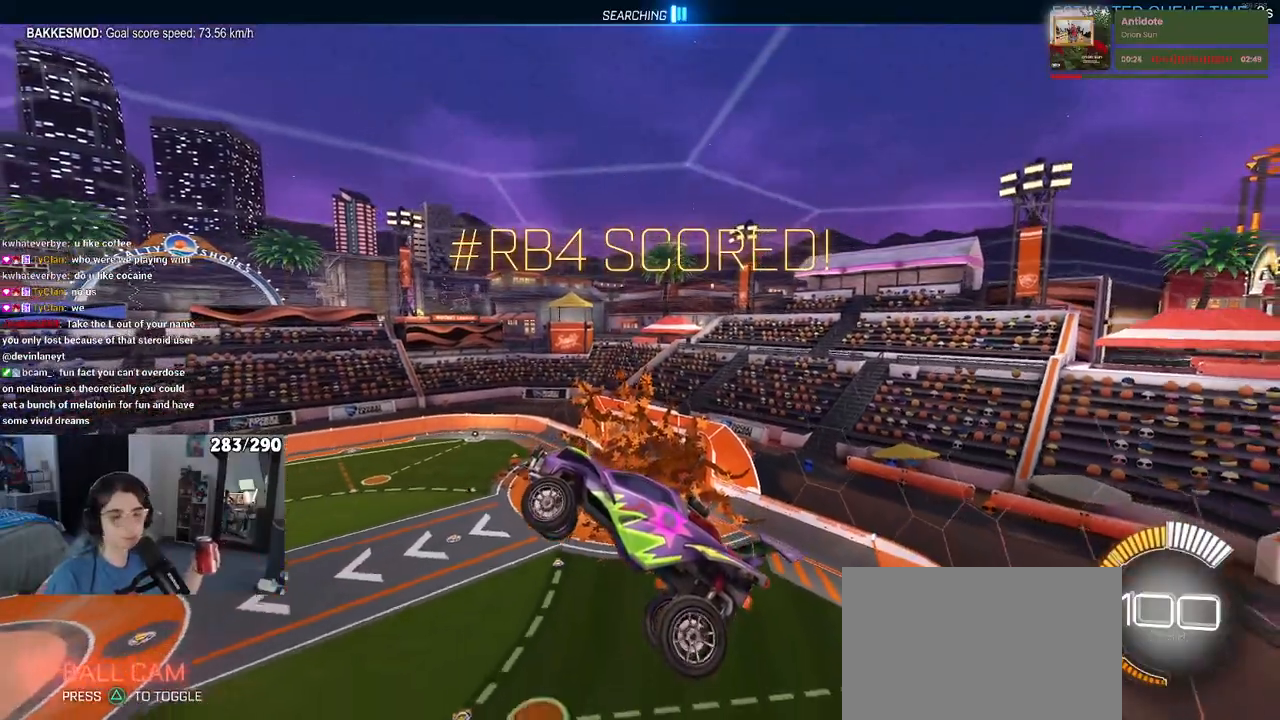
{"buttons": [], "left_stick": "center", "right_stick": "center", "events": []}
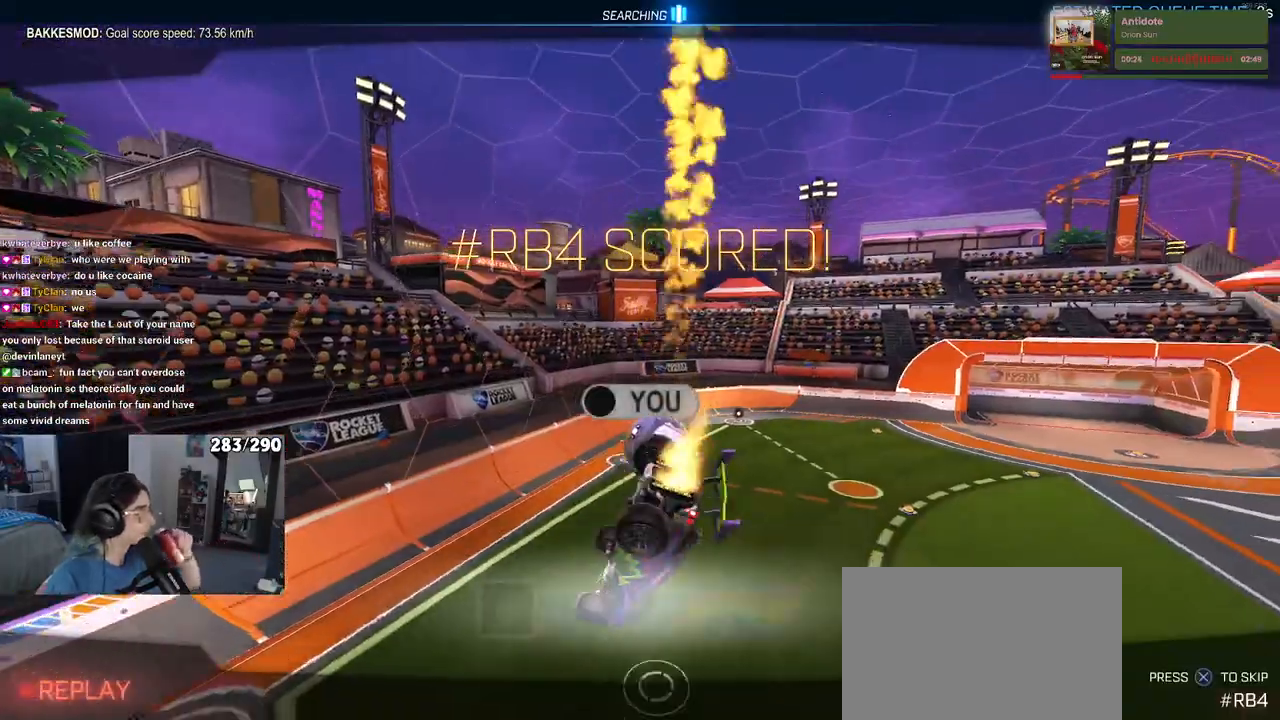
{"buttons": [], "left_stick": "center", "right_stick": "center", "events": []}